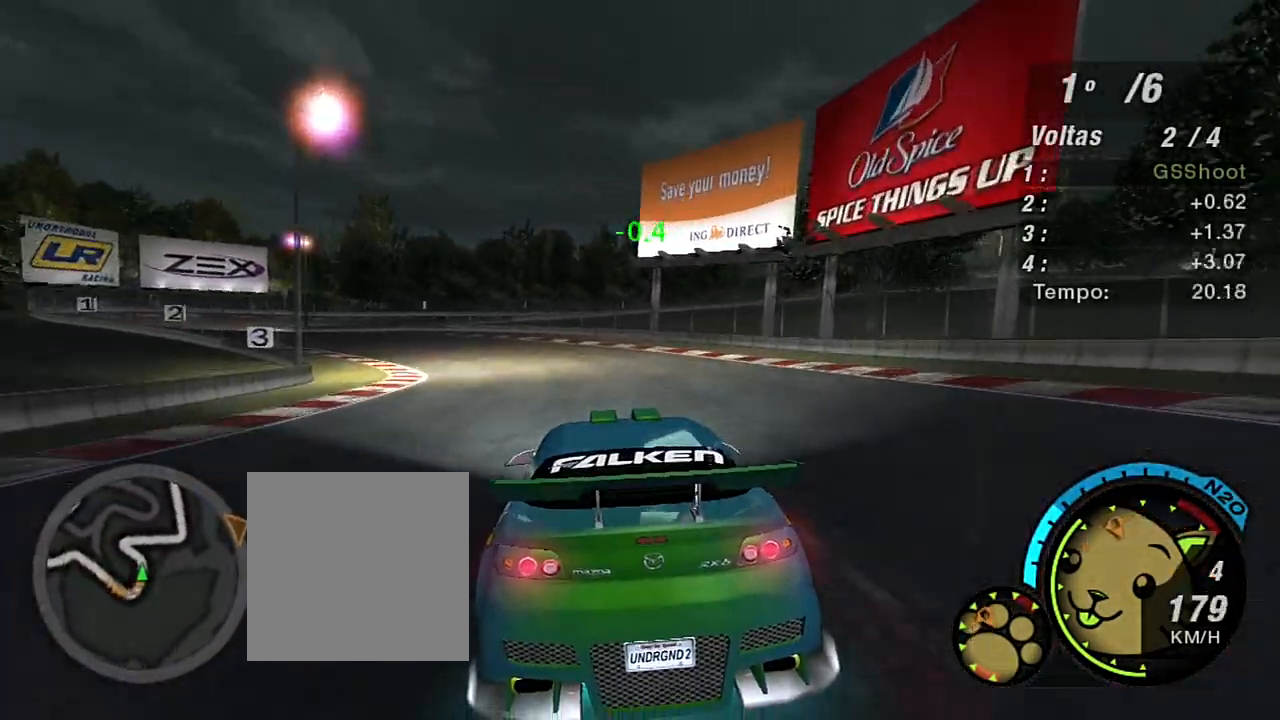
Gameplay with a controller (Xbox layout); each line is a JSON object with the inputs held at the frame after it. "events" lists button and stick changes between this image and that frame as [ms after this image, input, new state], when the widget could be followed in between.
{"buttons": ["R2"], "left_stick": "left", "right_stick": "center", "events": [[267, "left_stick", "left"]]}
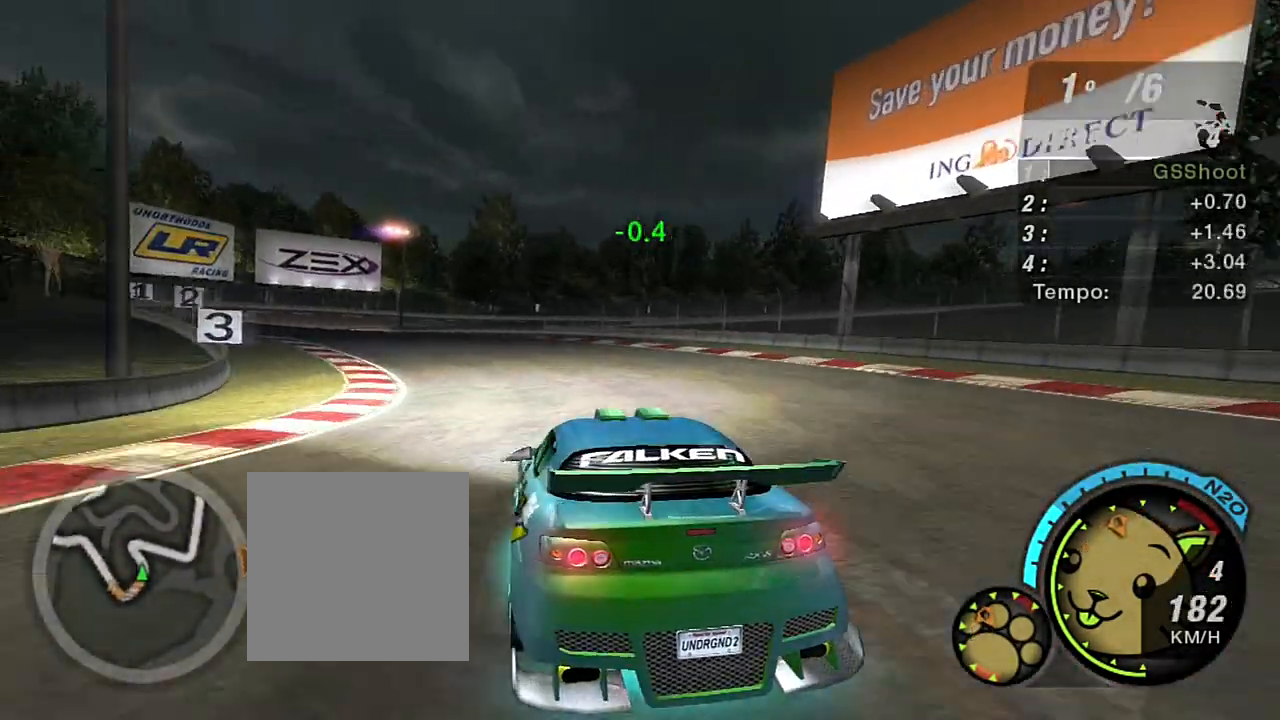
{"buttons": ["R2"], "left_stick": "left", "right_stick": "center", "events": []}
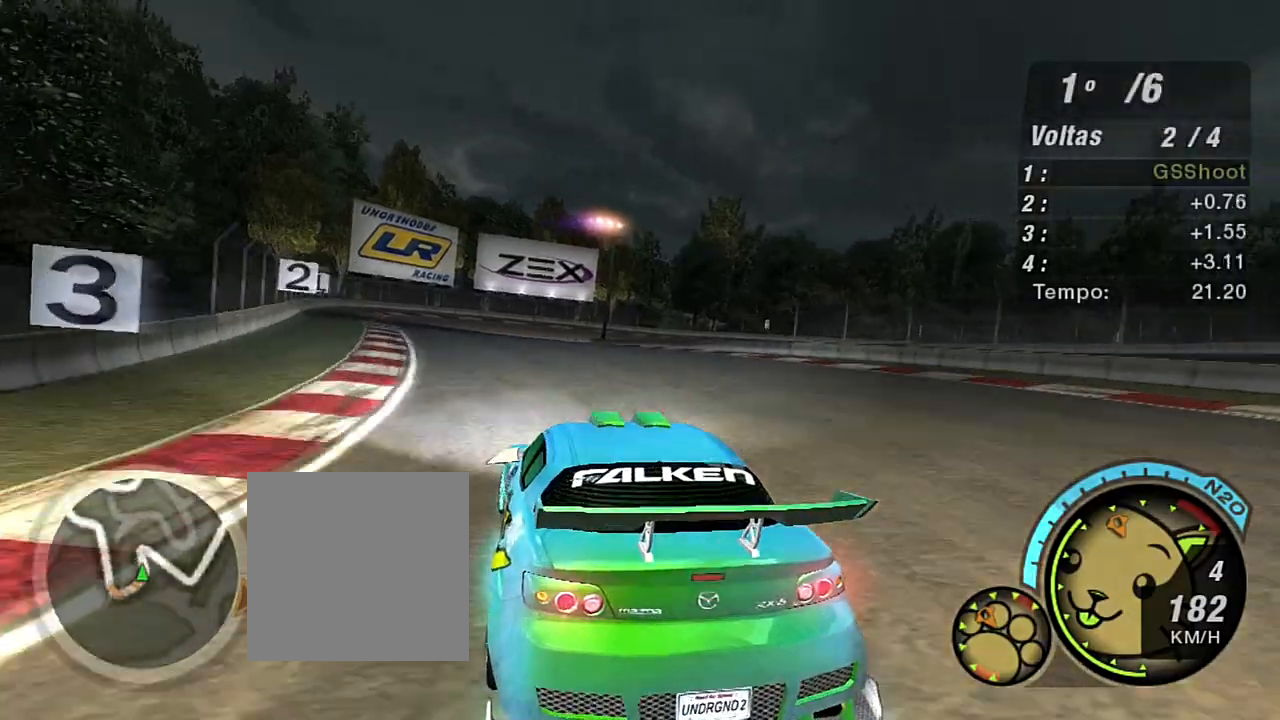
{"buttons": ["L2"], "left_stick": "center", "right_stick": "center", "events": [[267, "left_stick", "center"], [467, "L2", "down"], [500, "R2", "up"]]}
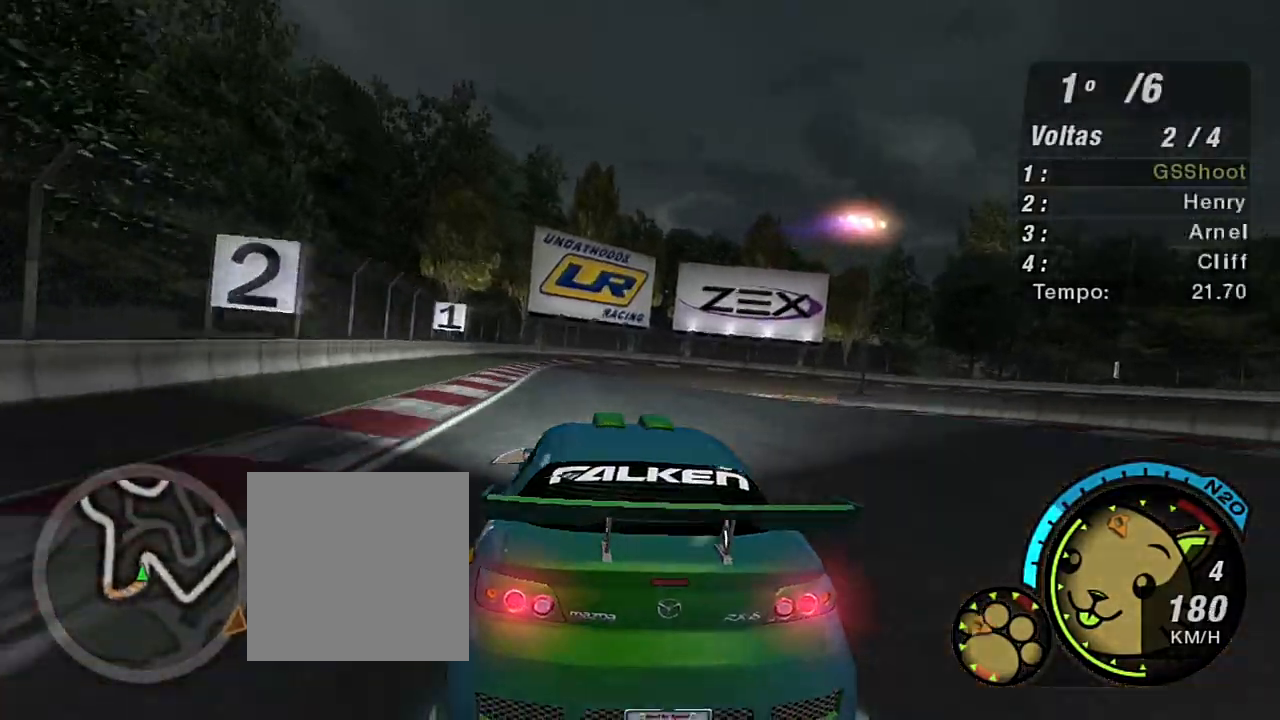
{"buttons": ["L2"], "left_stick": "center", "right_stick": "center", "events": [[300, "left_stick", "right"], [467, "left_stick", "center"]]}
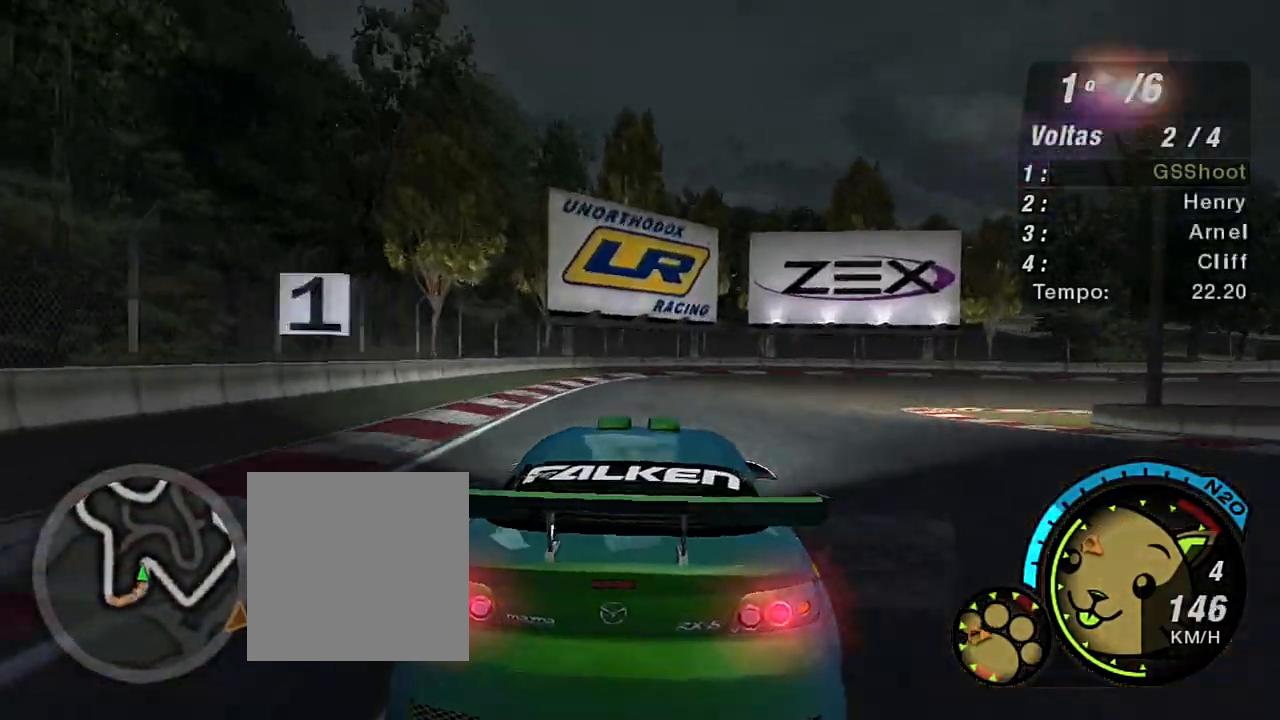
{"buttons": ["L1"], "left_stick": "right", "right_stick": "center", "events": [[133, "left_stick", "right"], [300, "L2", "up"], [400, "L1", "down"]]}
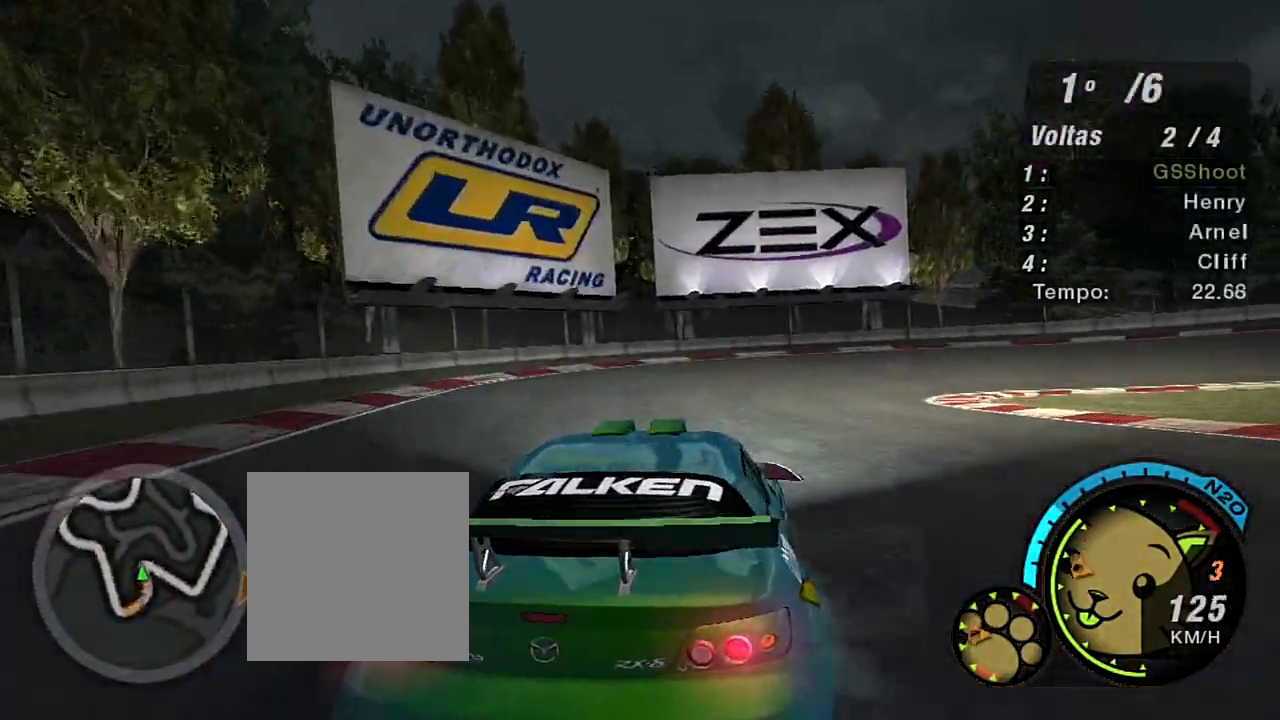
{"buttons": ["L1"], "left_stick": "right", "right_stick": "center", "events": [[33, "L1", "up"], [434, "L1", "down"]]}
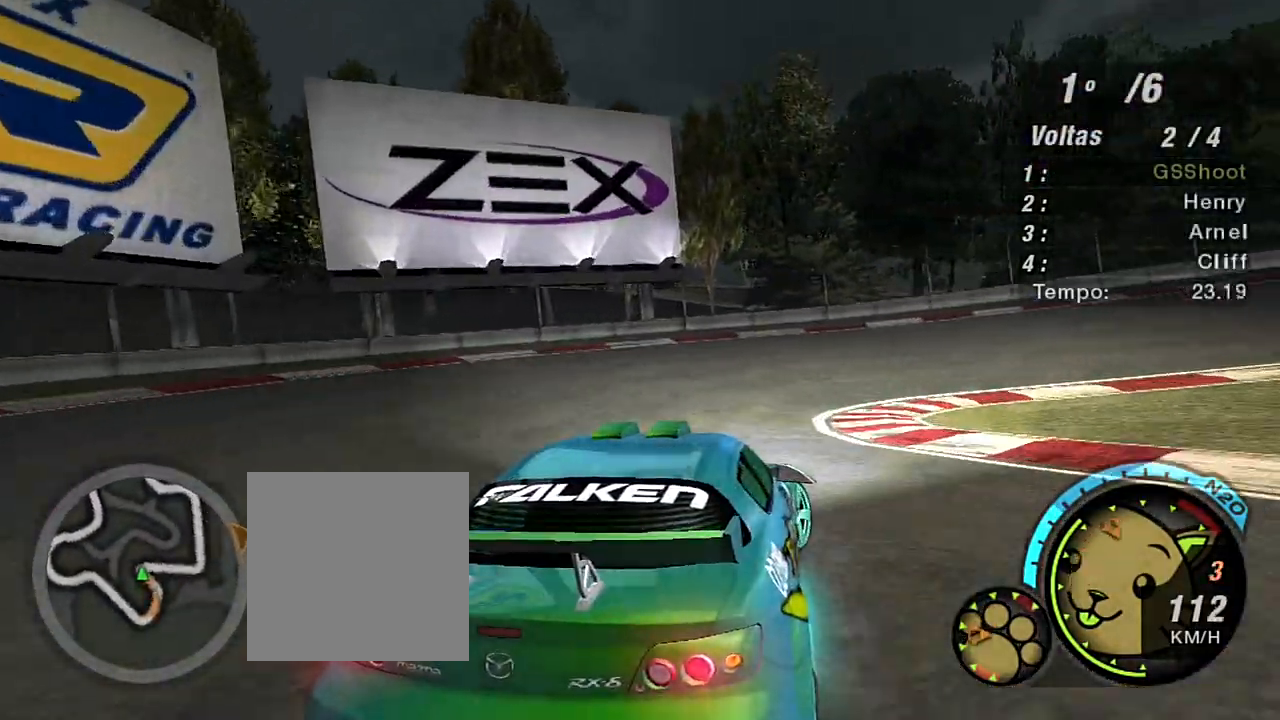
{"buttons": ["R2"], "left_stick": "right", "right_stick": "center", "events": [[66, "L1", "up"], [200, "R2", "down"]]}
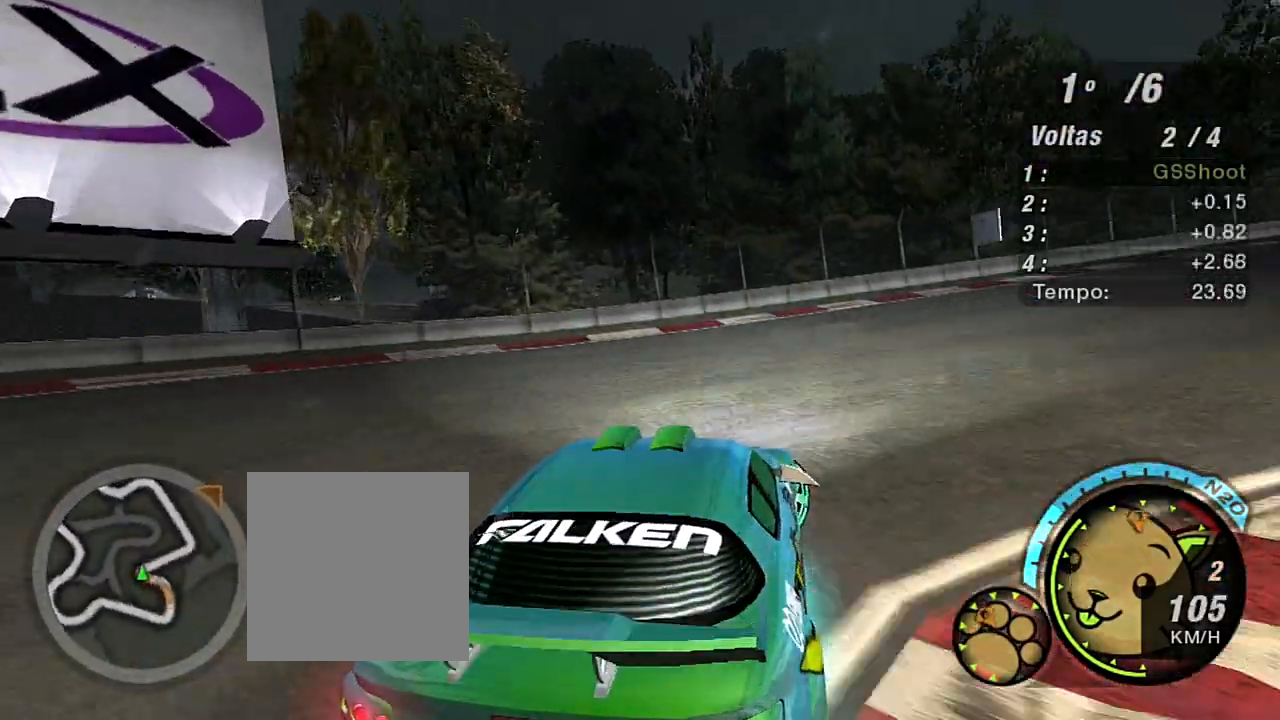
{"buttons": ["R2"], "left_stick": "right", "right_stick": "center", "events": []}
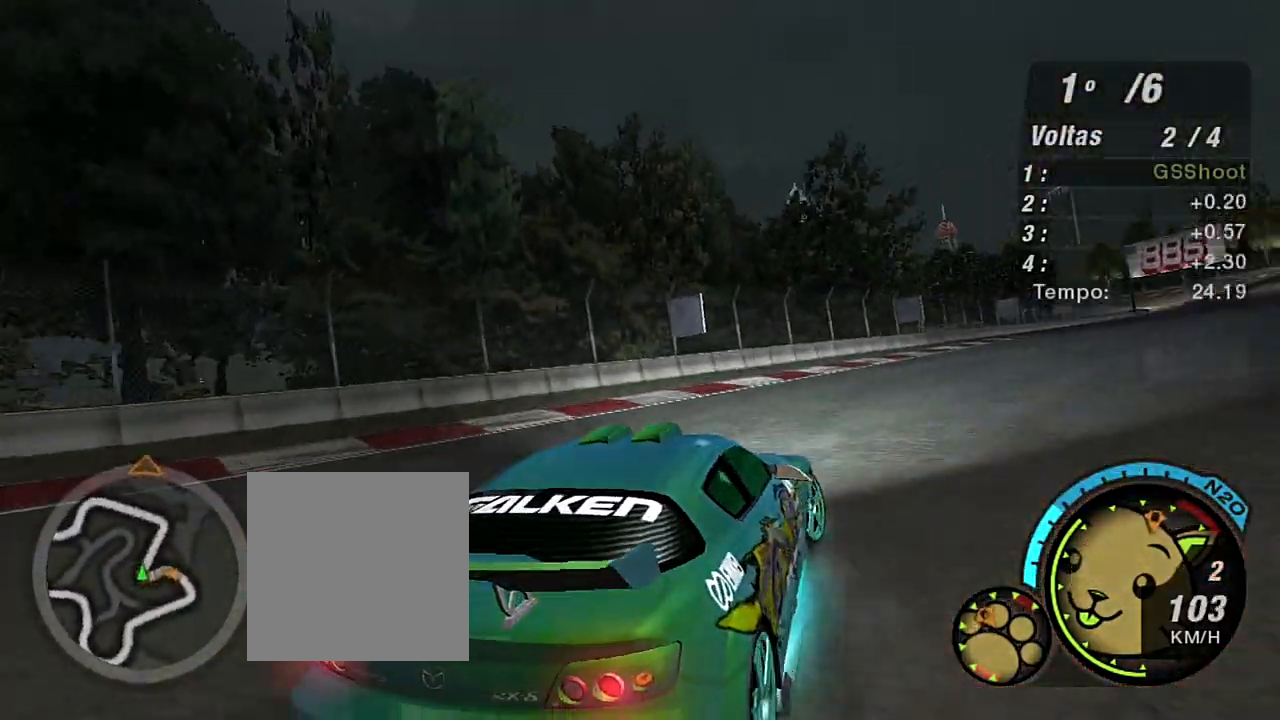
{"buttons": ["R2"], "left_stick": "up-right", "right_stick": "center", "events": [[33, "left_stick", "up-left"], [467, "left_stick", "up-right"]]}
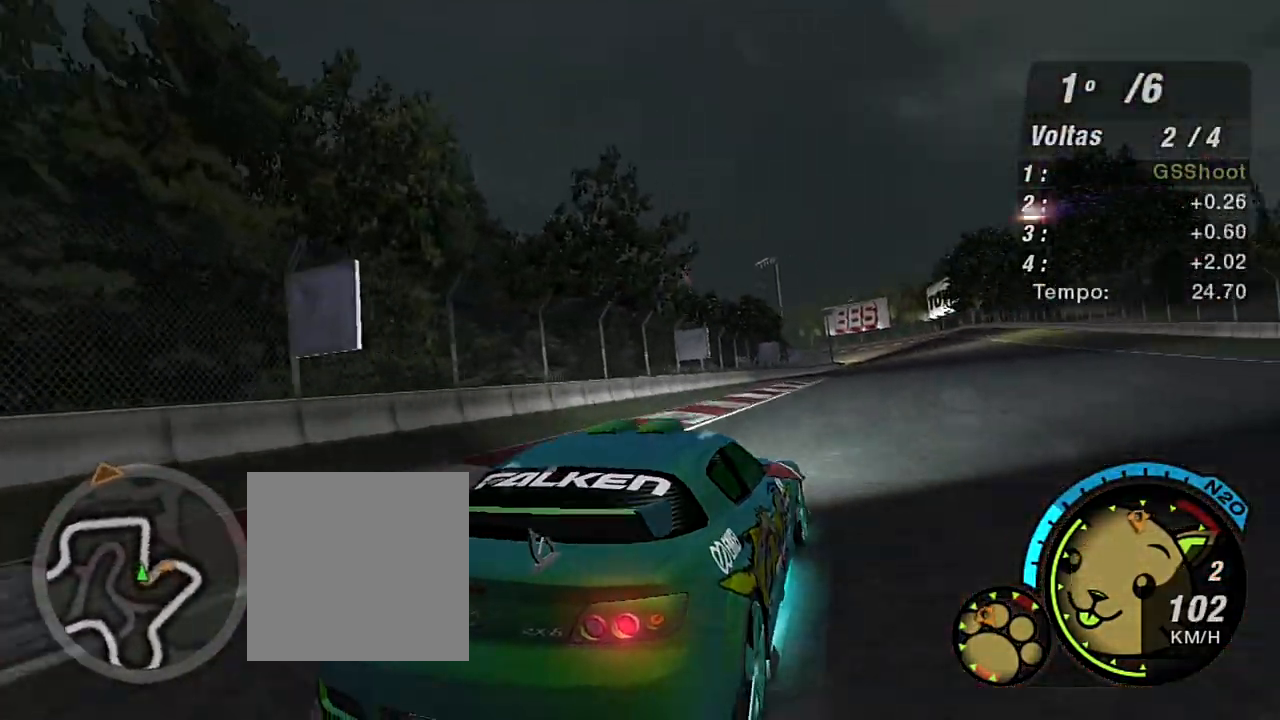
{"buttons": ["R2"], "left_stick": "center", "right_stick": "center", "events": [[234, "left_stick", "up-left"], [401, "left_stick", "center"]]}
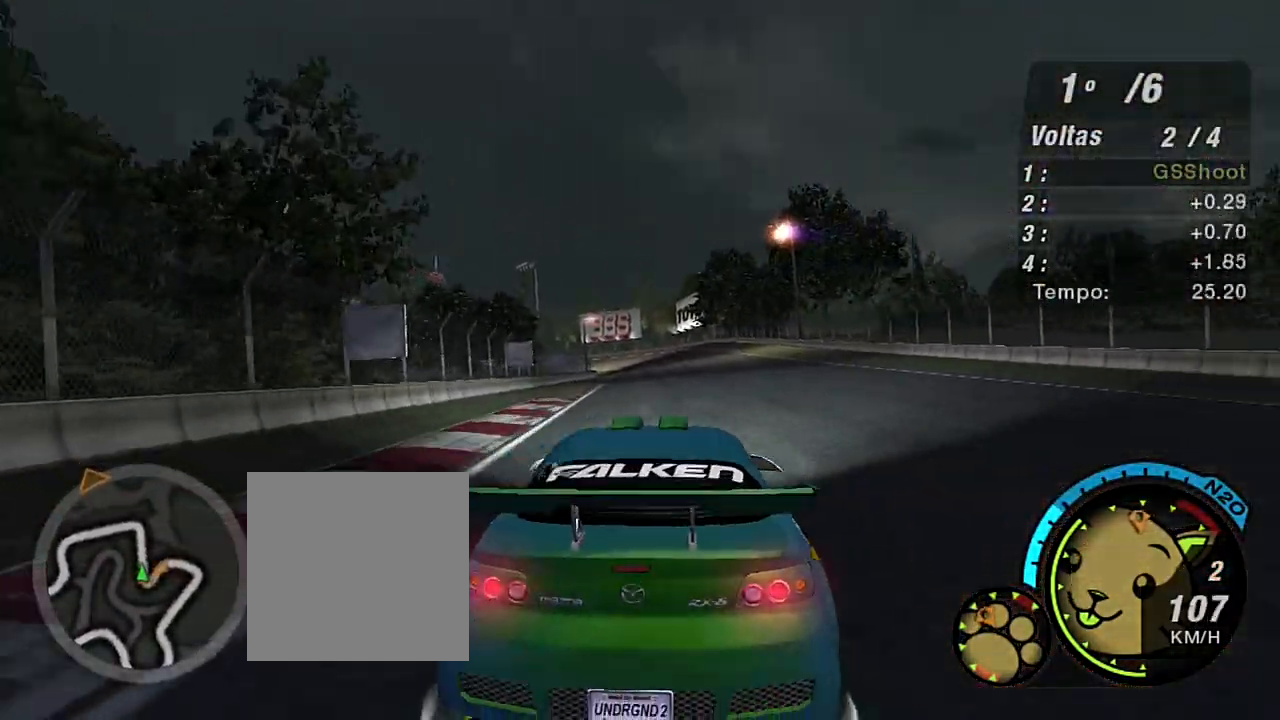
{"buttons": ["R2"], "left_stick": "center", "right_stick": "center", "events": []}
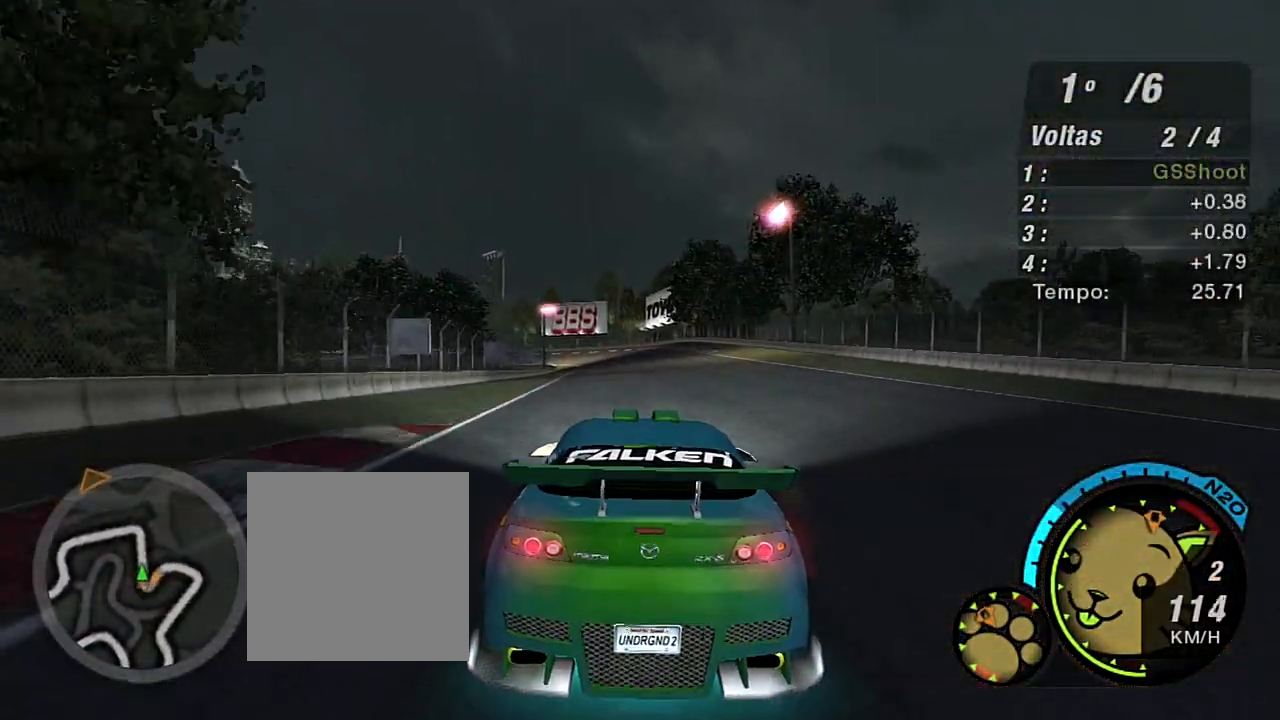
{"buttons": ["R2"], "left_stick": "center", "right_stick": "center", "events": [[134, "left_stick", "up"], [300, "R1", "down"], [300, "left_stick", "center"], [434, "R1", "up"]]}
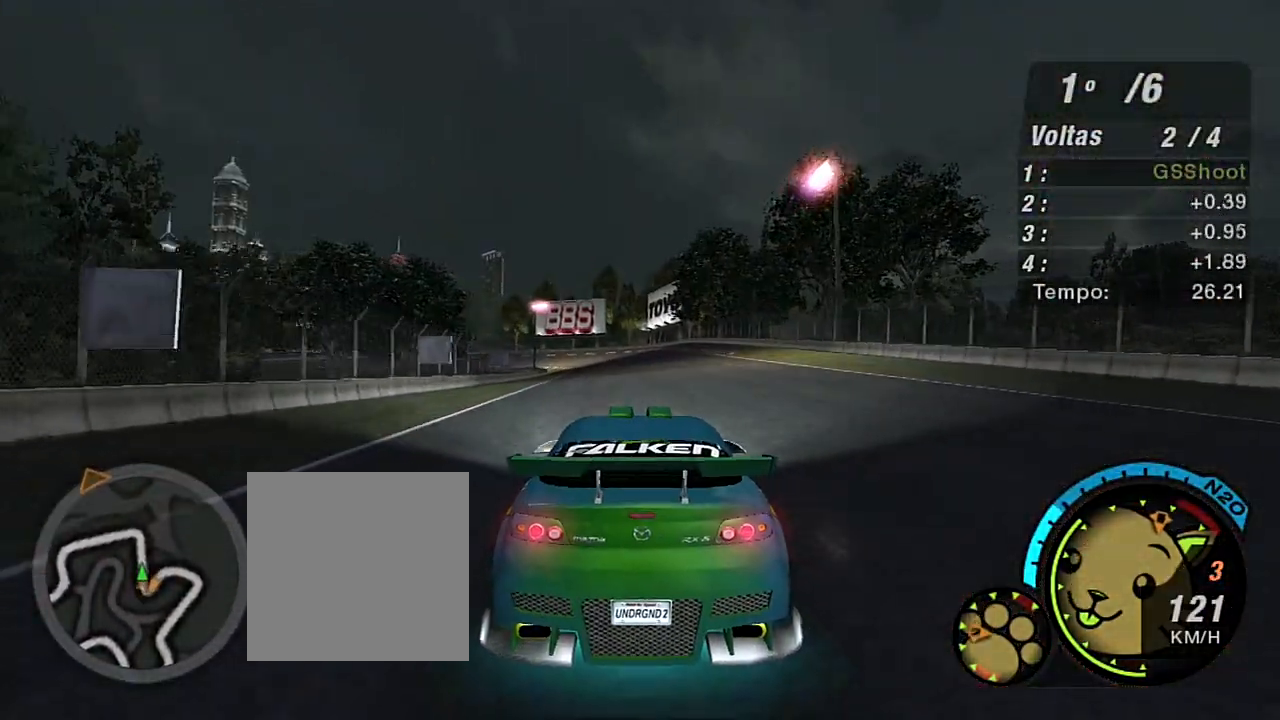
{"buttons": ["R2", "R3"], "left_stick": "up-right", "right_stick": "center", "events": [[333, "left_stick", "up-right"], [500, "R3", "down"]]}
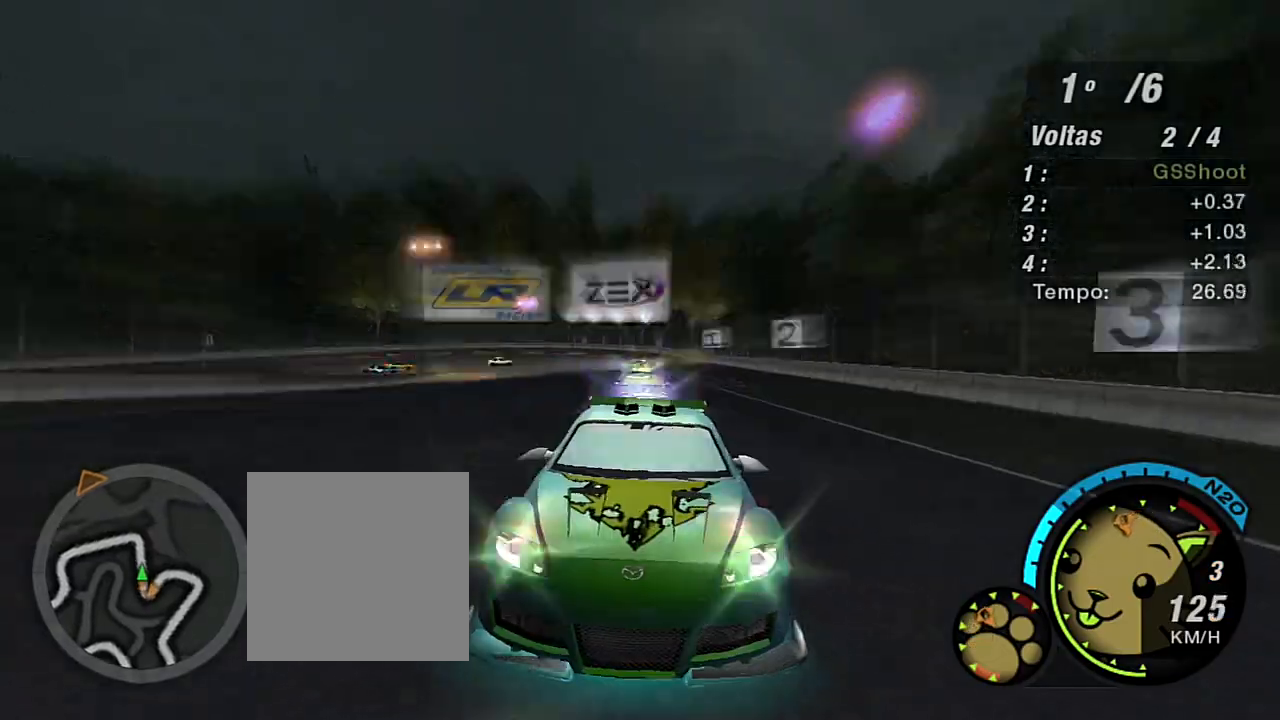
{"buttons": ["R2"], "left_stick": "center", "right_stick": "center", "events": [[67, "left_stick", "center"], [501, "R3", "up"]]}
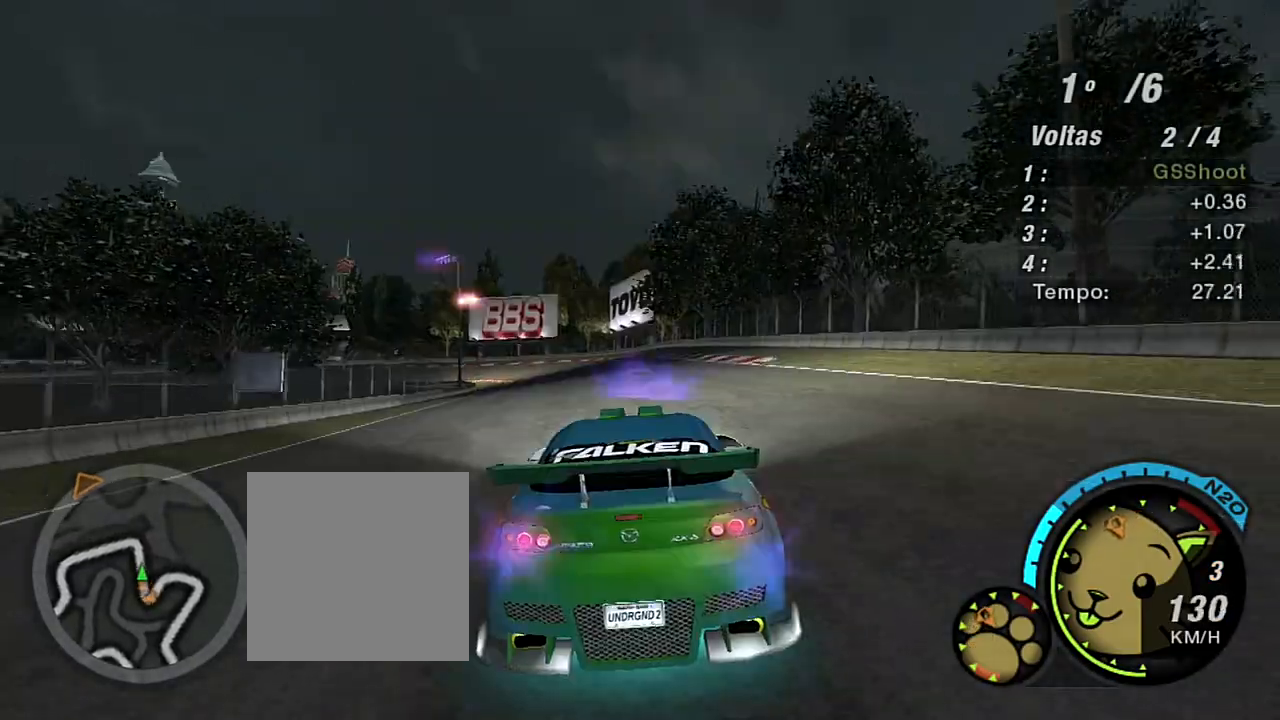
{"buttons": ["R2"], "left_stick": "center", "right_stick": "center", "events": []}
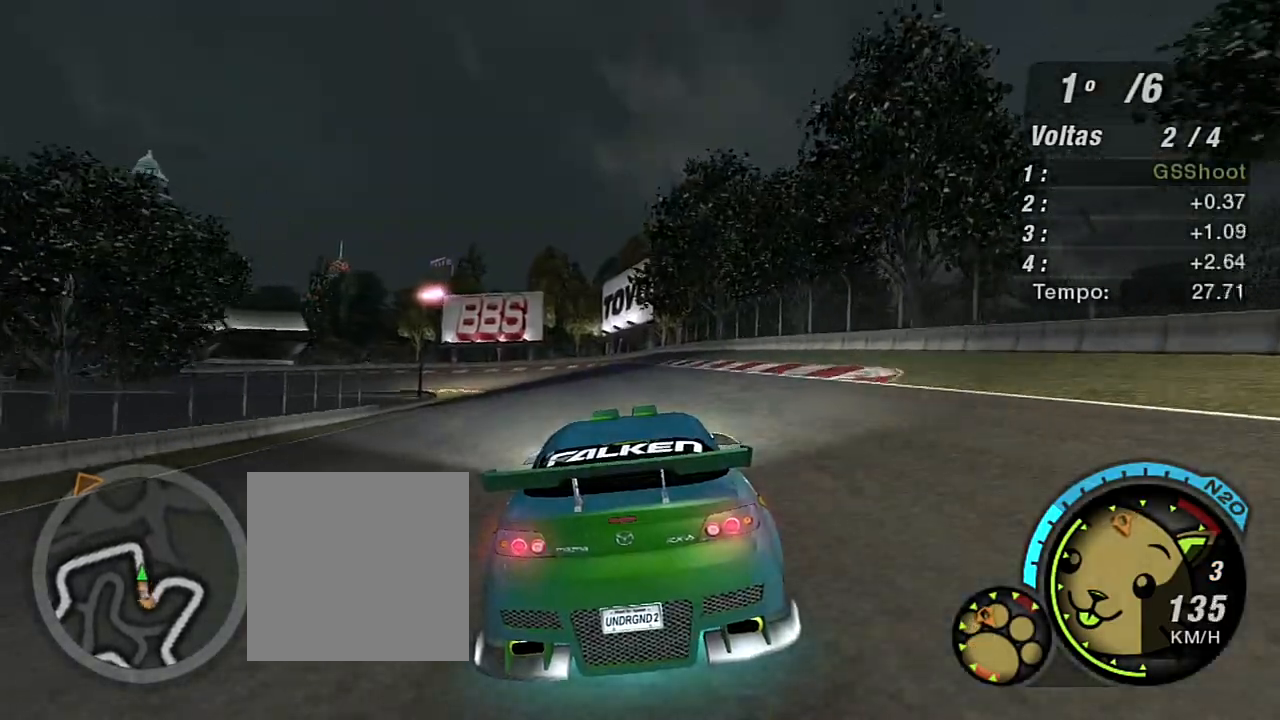
{"buttons": ["R2"], "left_stick": "center", "right_stick": "center", "events": []}
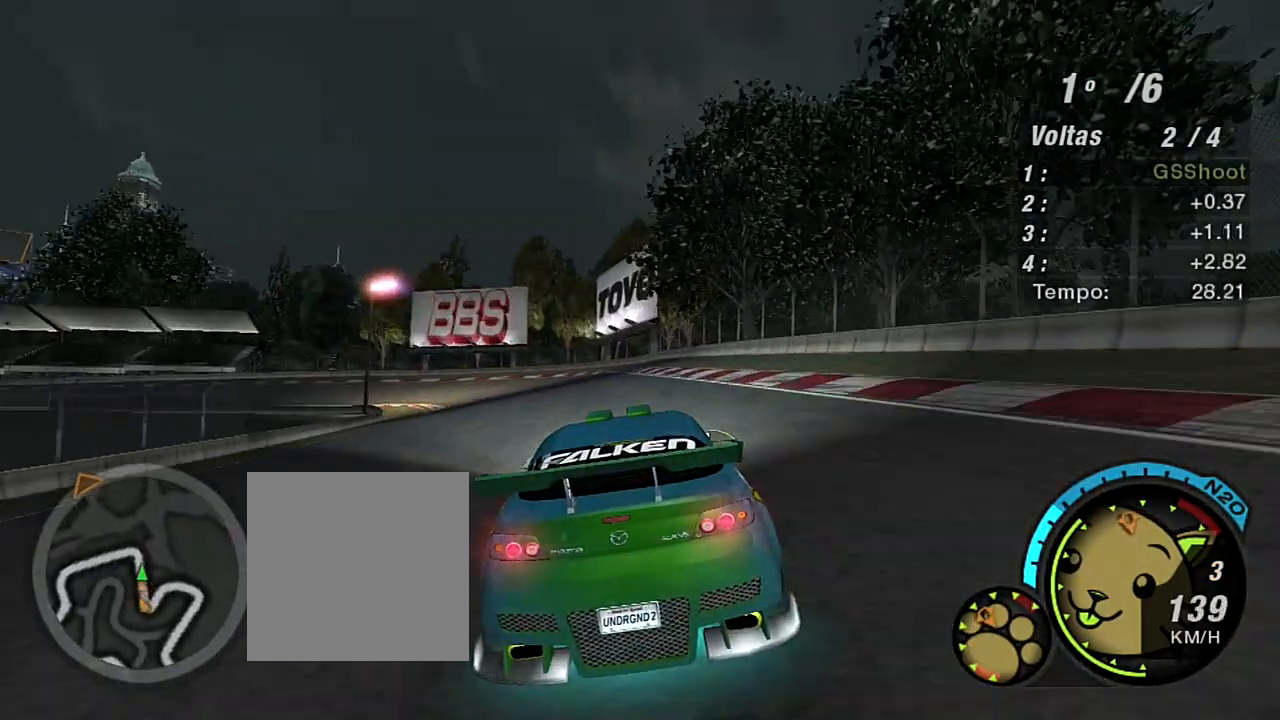
{"buttons": ["R2"], "left_stick": "left", "right_stick": "center", "events": [[200, "left_stick", "left"]]}
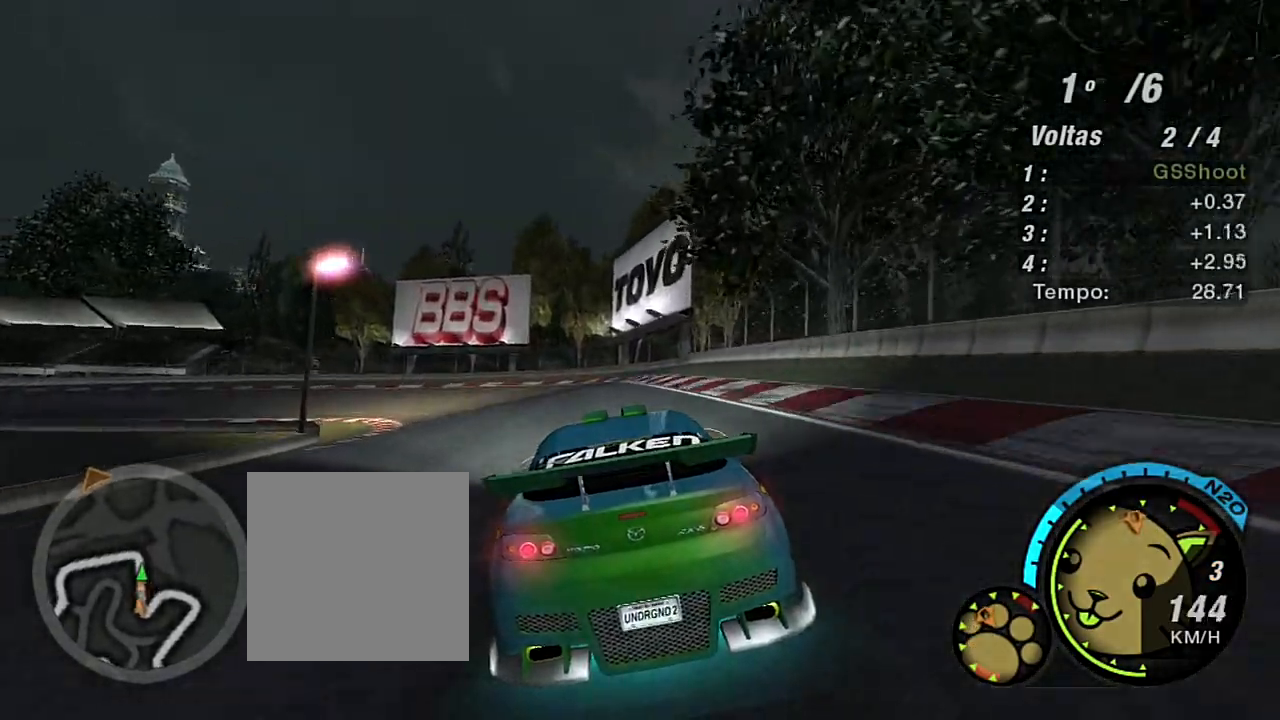
{"buttons": ["R2"], "left_stick": "left", "right_stick": "center", "events": []}
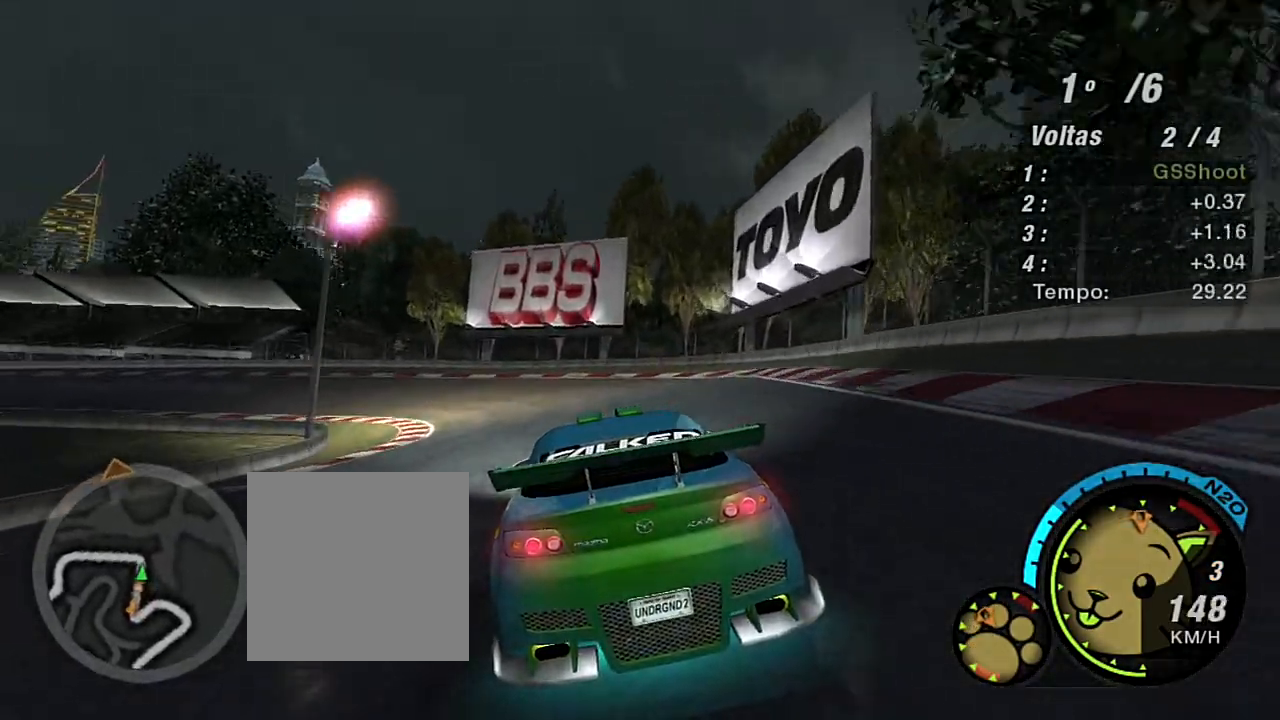
{"buttons": ["R2"], "left_stick": "up-left", "right_stick": "center", "events": [[66, "left_stick", "up-left"]]}
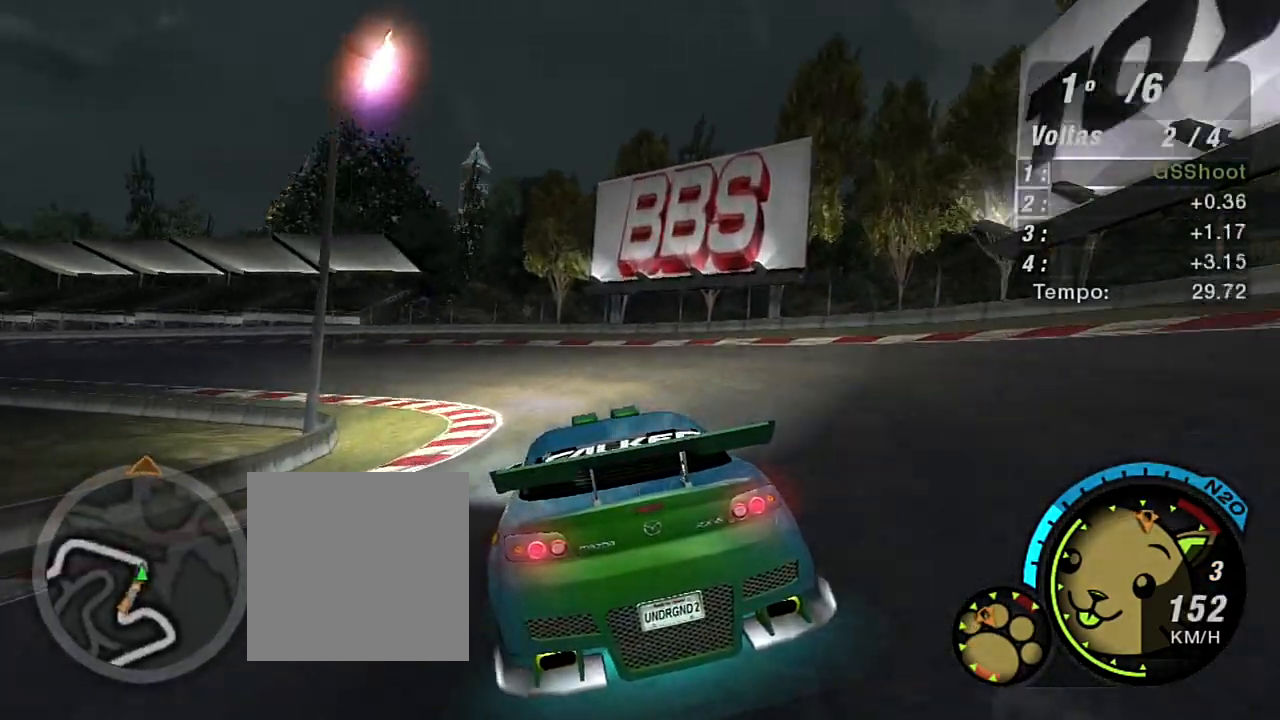
{"buttons": ["R2"], "left_stick": "up-left", "right_stick": "center", "events": []}
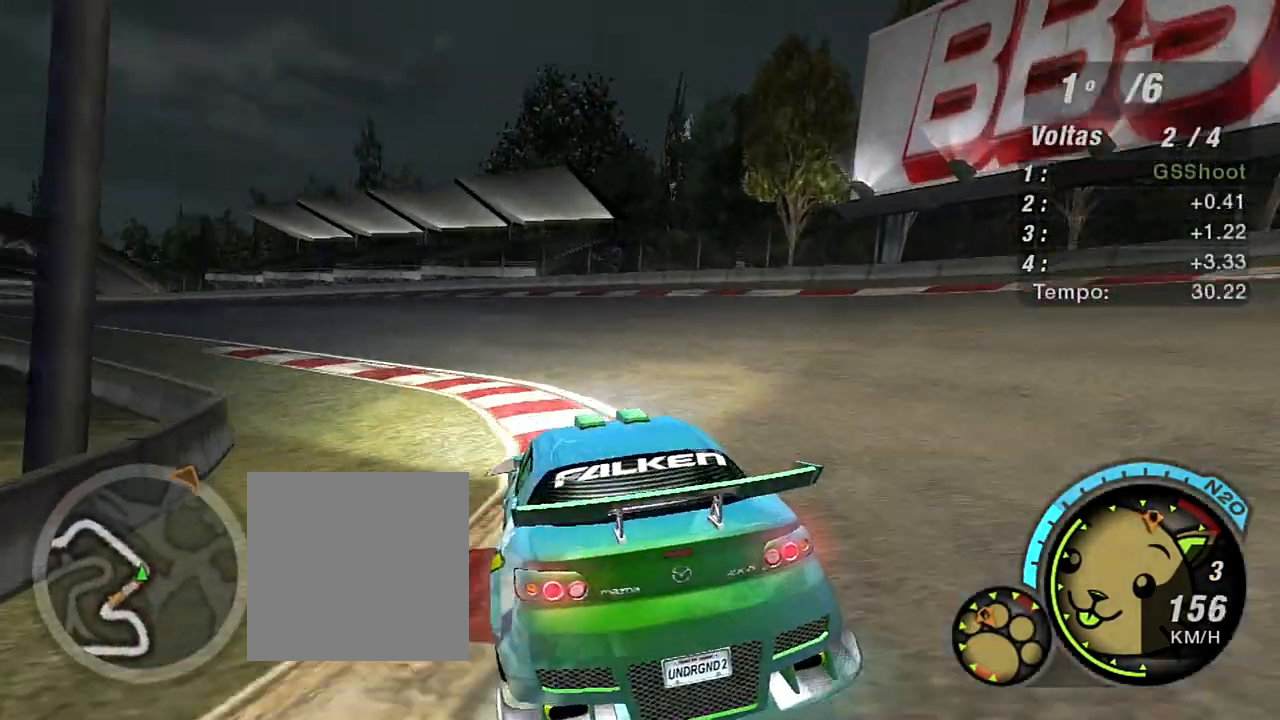
{"buttons": ["R2"], "left_stick": "up-left", "right_stick": "center", "events": []}
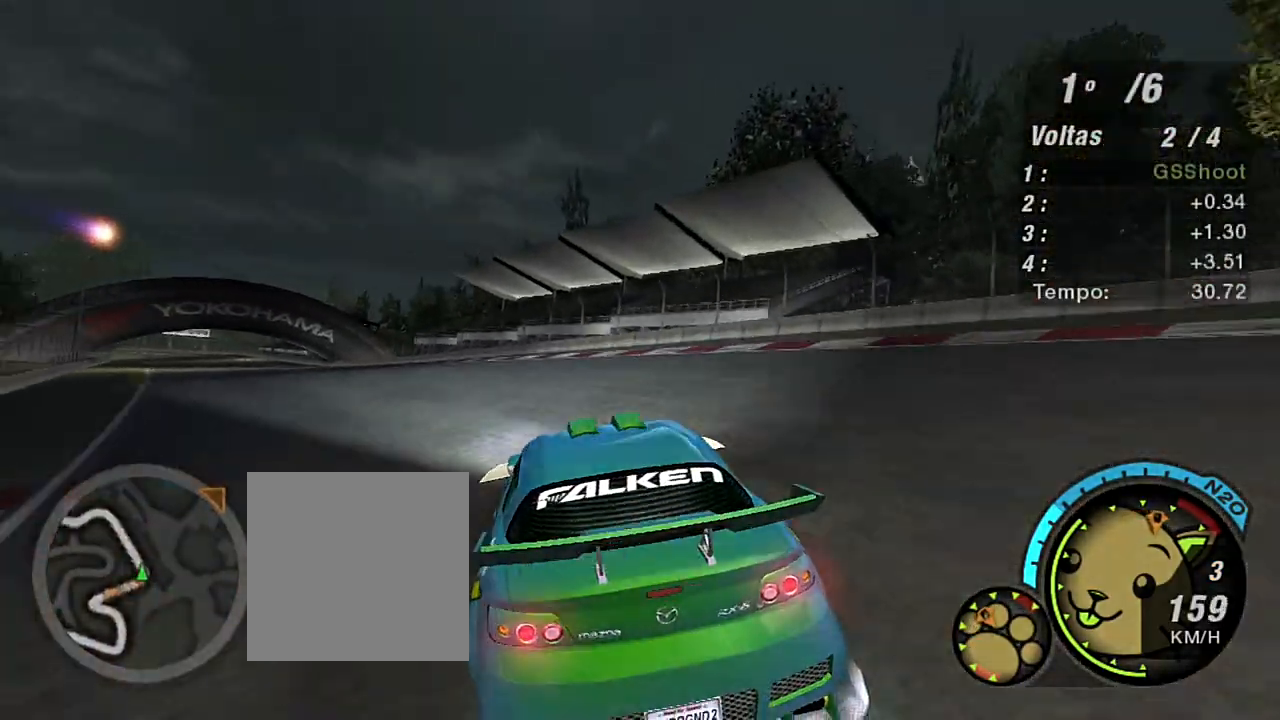
{"buttons": ["R2"], "left_stick": "up-left", "right_stick": "center", "events": []}
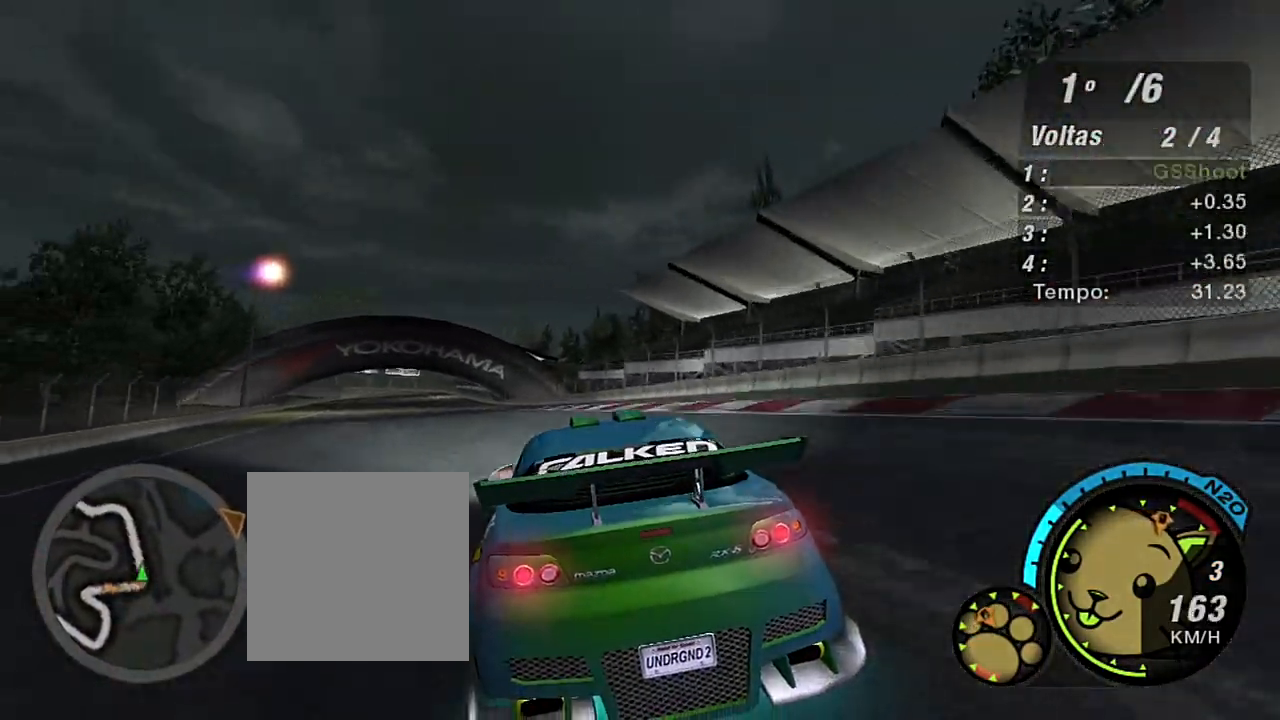
{"buttons": ["R2"], "left_stick": "center", "right_stick": "center", "events": [[433, "left_stick", "center"]]}
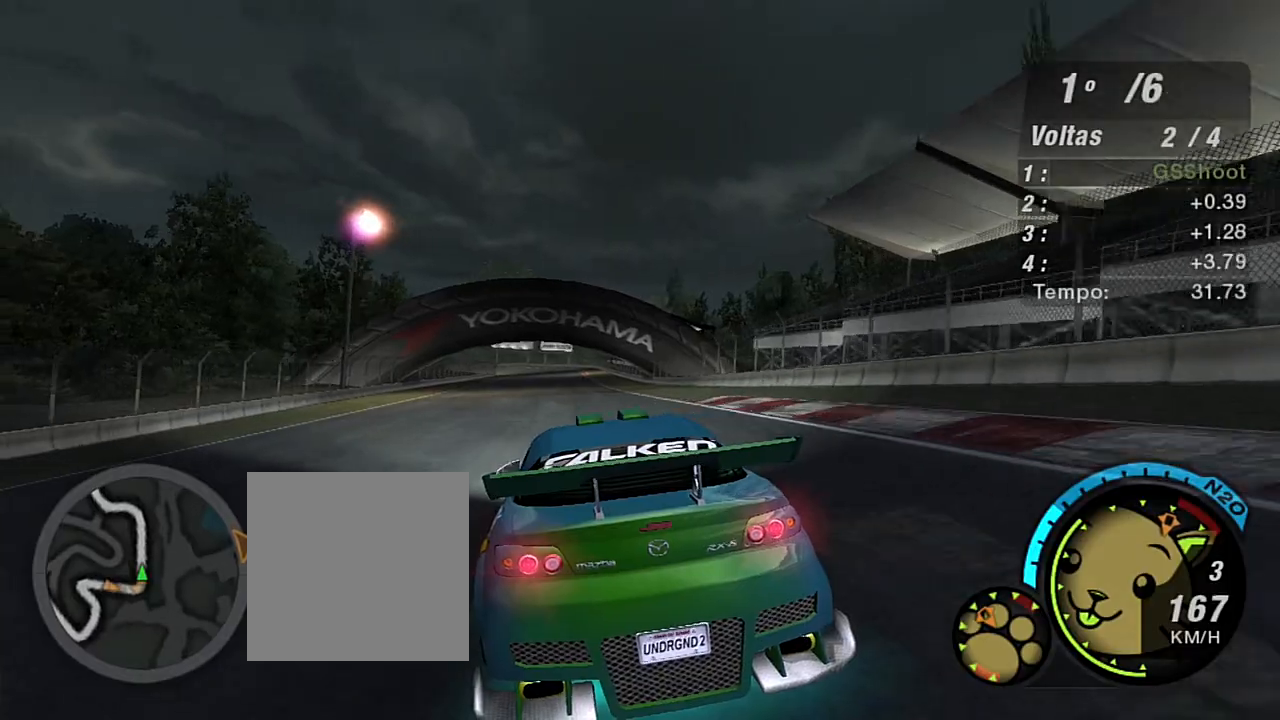
{"buttons": ["R2"], "left_stick": "up", "right_stick": "center", "events": [[33, "R1", "down"], [167, "R1", "up"], [334, "left_stick", "up"]]}
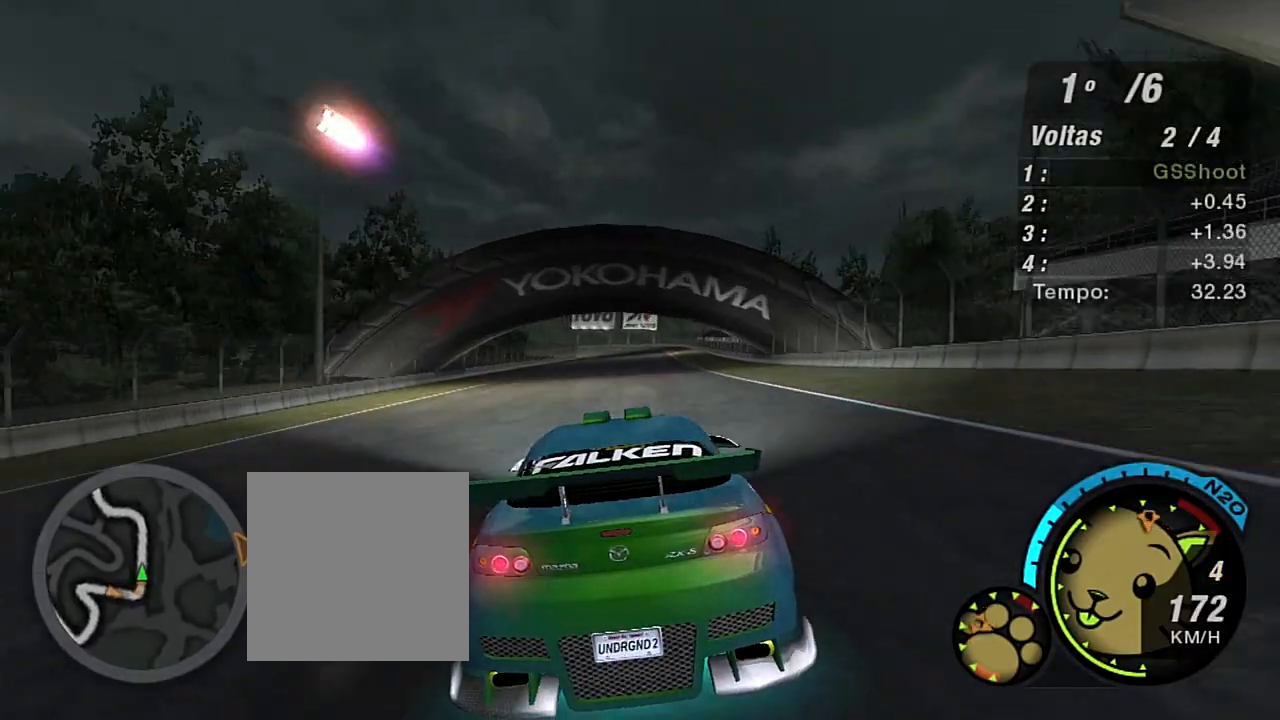
{"buttons": ["R2"], "left_stick": "center", "right_stick": "center", "events": [[100, "left_stick", "center"], [233, "left_stick", "up-right"], [367, "left_stick", "up"], [467, "left_stick", "center"]]}
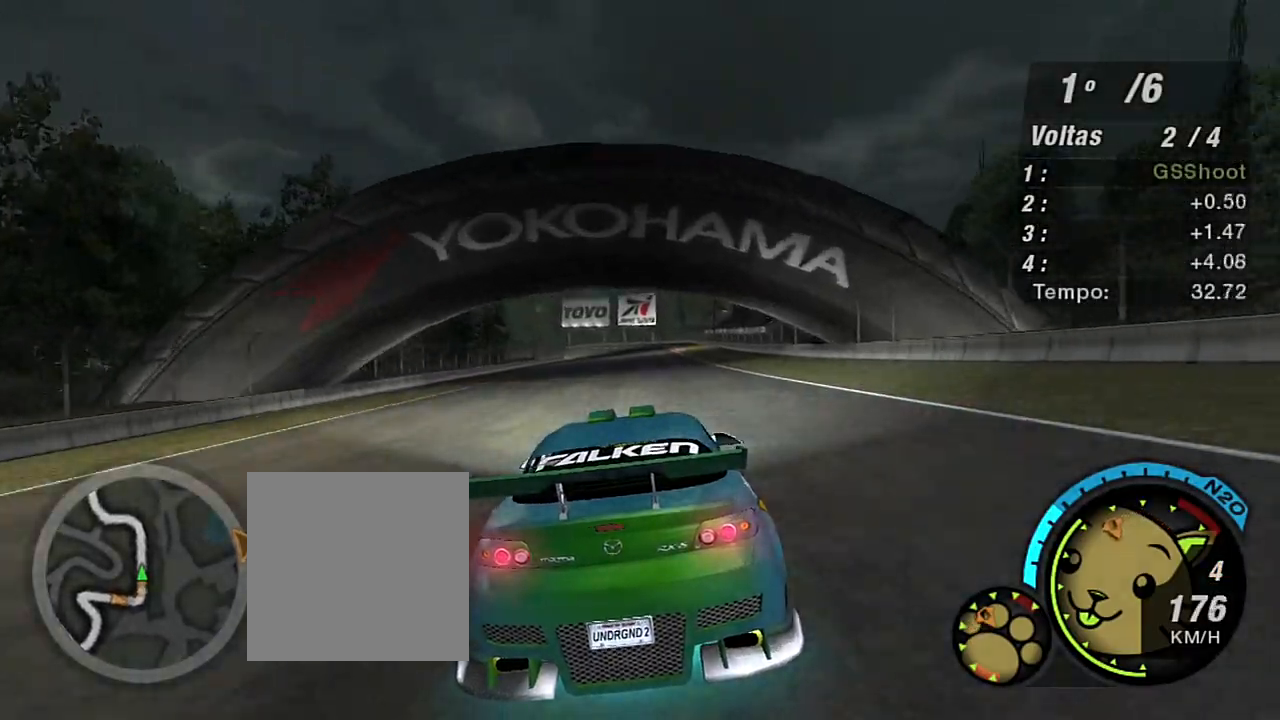
{"buttons": ["R2", "R3"], "left_stick": "center", "right_stick": "center", "events": [[134, "left_stick", "up-right"], [267, "R3", "down"], [467, "left_stick", "center"]]}
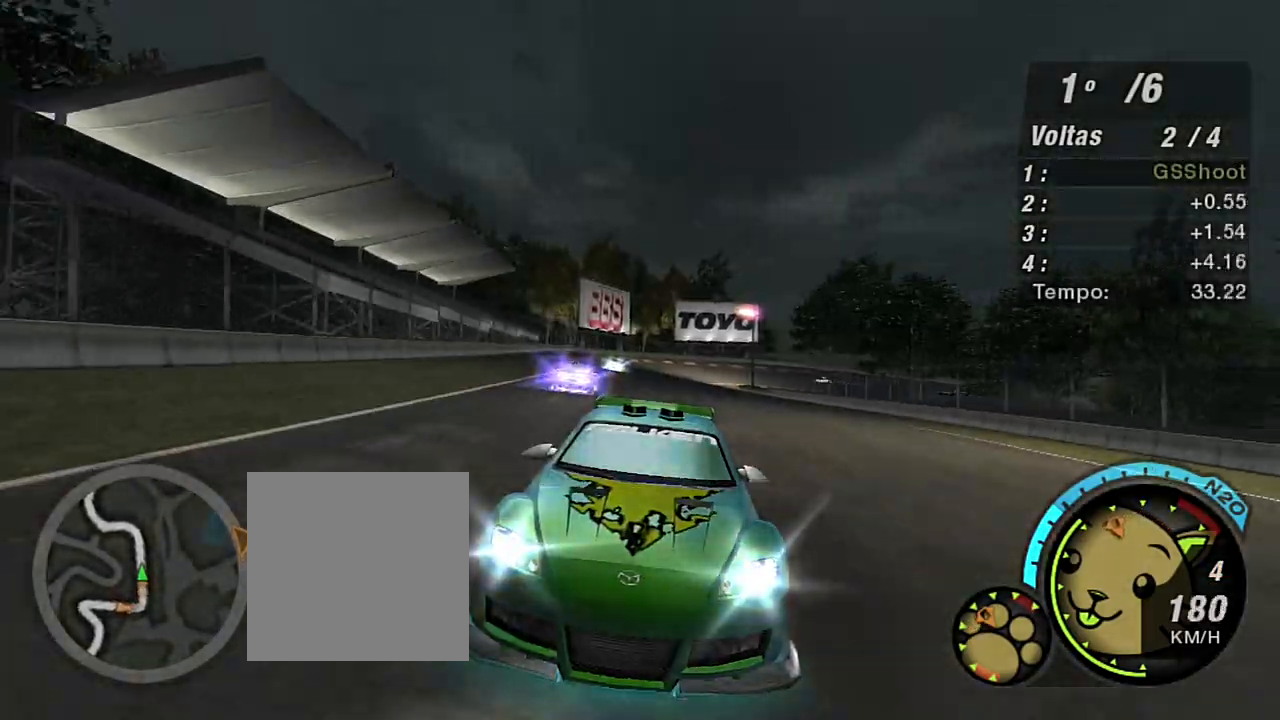
{"buttons": ["R2", "R3"], "left_stick": "left", "right_stick": "center", "events": [[33, "left_stick", "up-right"], [300, "left_stick", "center"], [367, "left_stick", "left"]]}
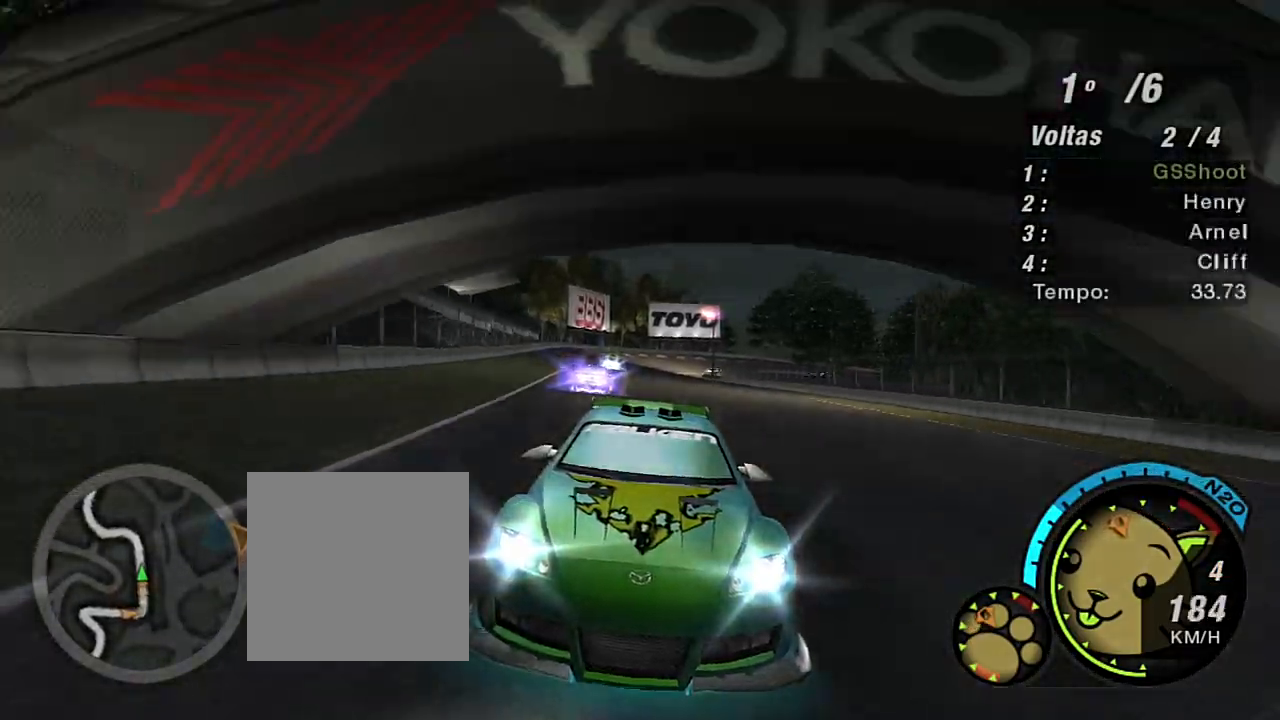
{"buttons": ["R2"], "left_stick": "left", "right_stick": "center", "events": [[33, "left_stick", "center"], [334, "left_stick", "left"], [501, "R3", "up"]]}
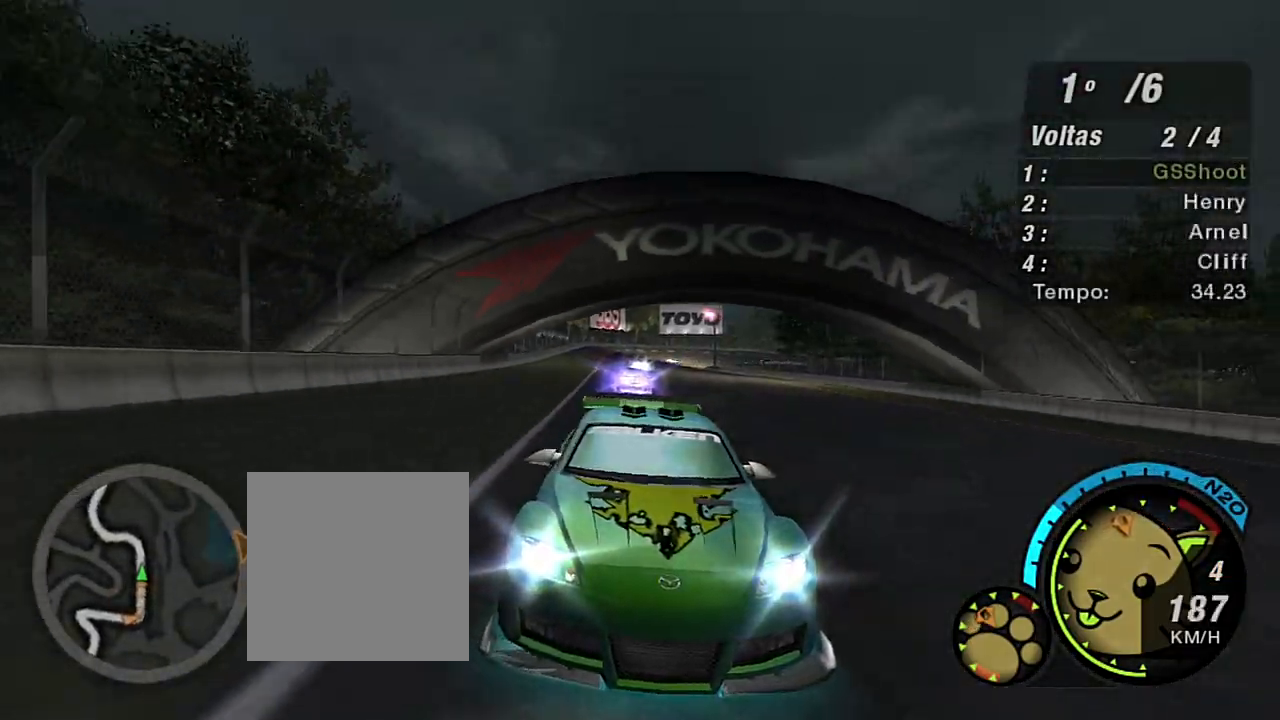
{"buttons": ["R2"], "left_stick": "center", "right_stick": "center", "events": [[100, "left_stick", "center"], [233, "left_stick", "left"], [367, "left_stick", "center"]]}
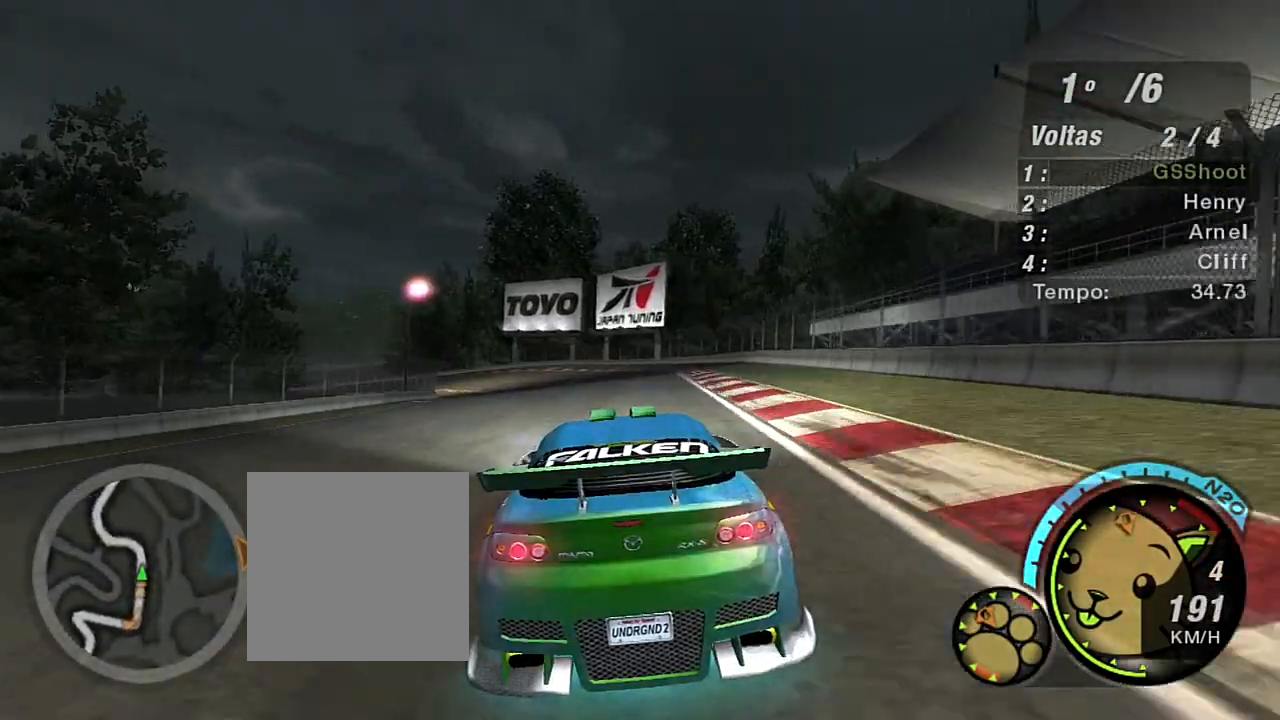
{"buttons": ["R2"], "left_stick": "left", "right_stick": "center", "events": [[267, "left_stick", "left"]]}
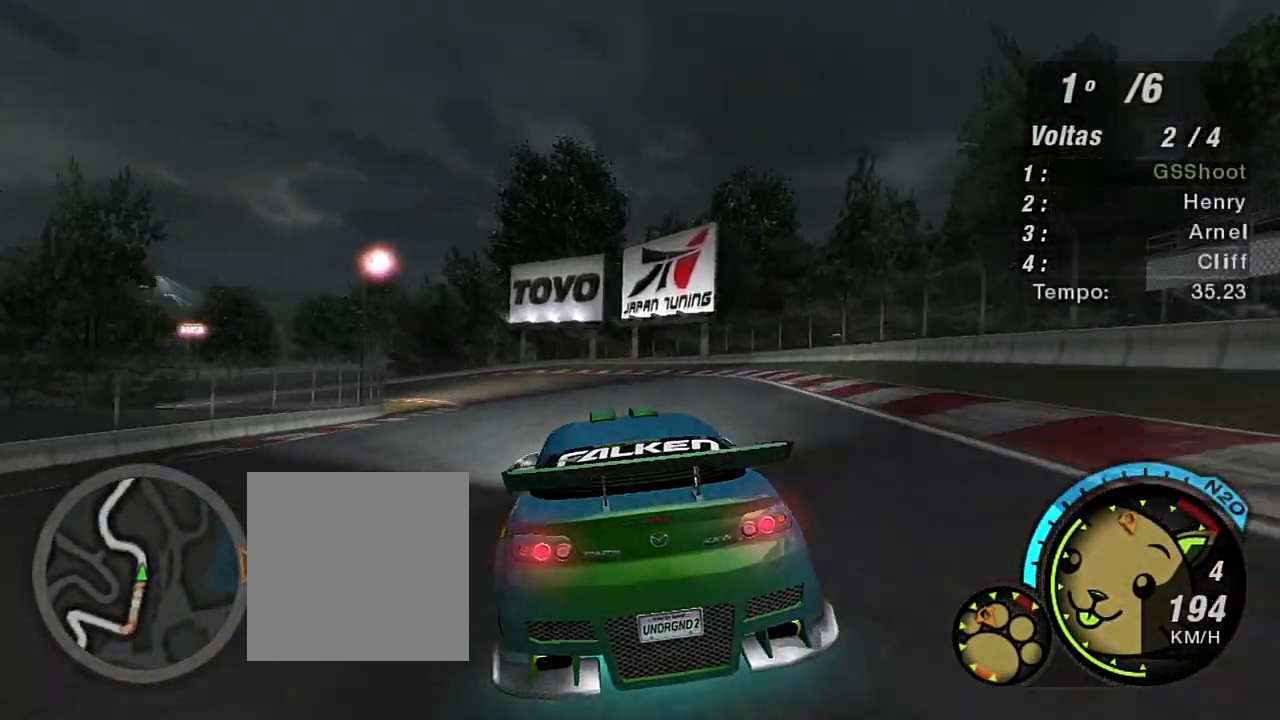
{"buttons": ["R2", "R3"], "left_stick": "left", "right_stick": "center", "events": [[33, "left_stick", "center"], [133, "left_stick", "left"], [300, "R3", "down"], [333, "left_stick", "center"], [400, "left_stick", "left"]]}